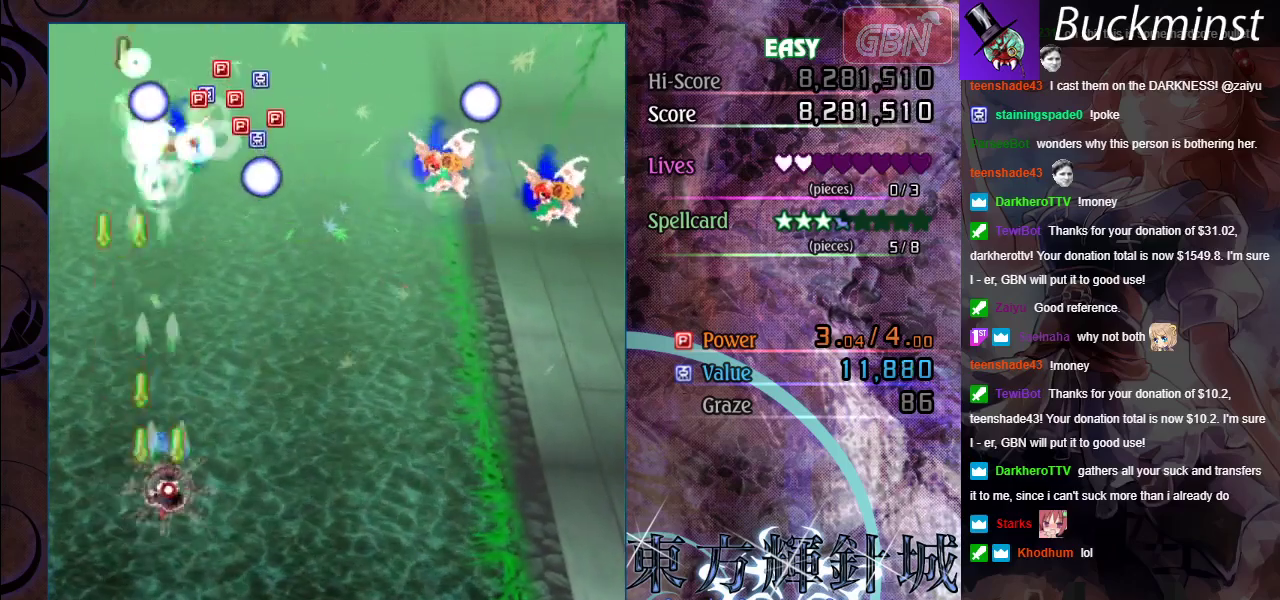
Gameplay with a controller (Xbox layout); each line is a JSON object with the inputs held at the frame after it (dt_ms = milliseconds from this image to that frame). "events" lists button and stick changes between this image and that frame as [ms after this image, input, new state], when the widget could be followed in between. Not read: R1 R3 right_stick.
{"dt_ms": 400, "buttons": ["A"], "left_stick": "right", "events": [[383, "X", "up"]]}
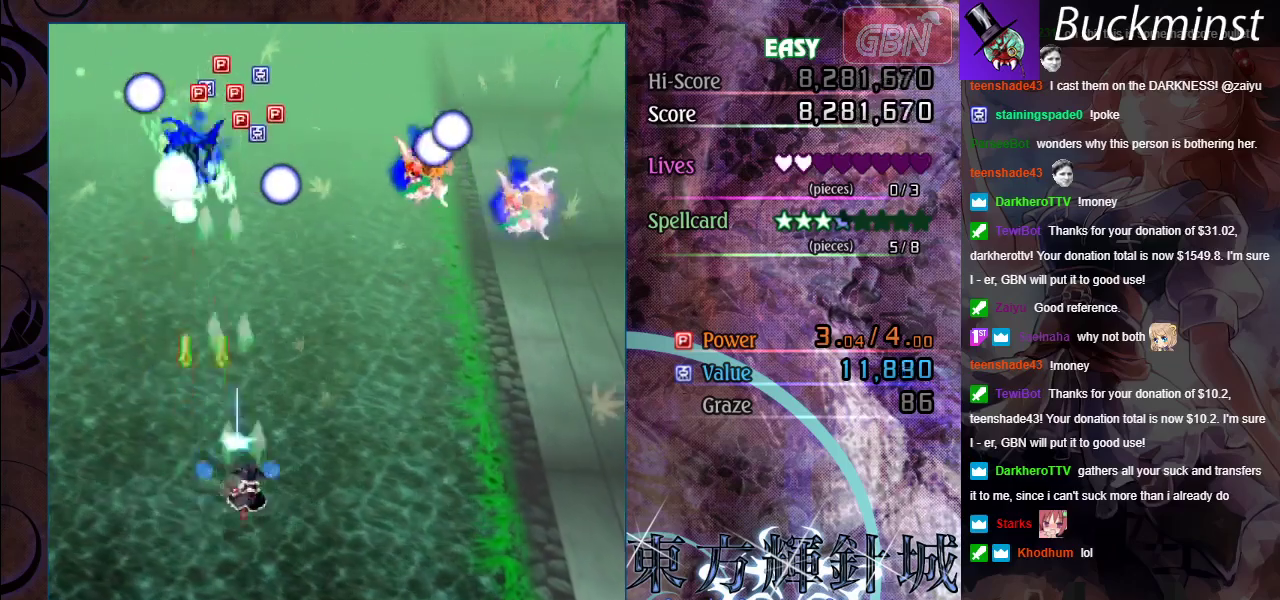
{"dt_ms": 400, "buttons": ["A", "X"], "left_stick": "right", "events": [[367, "X", "down"]]}
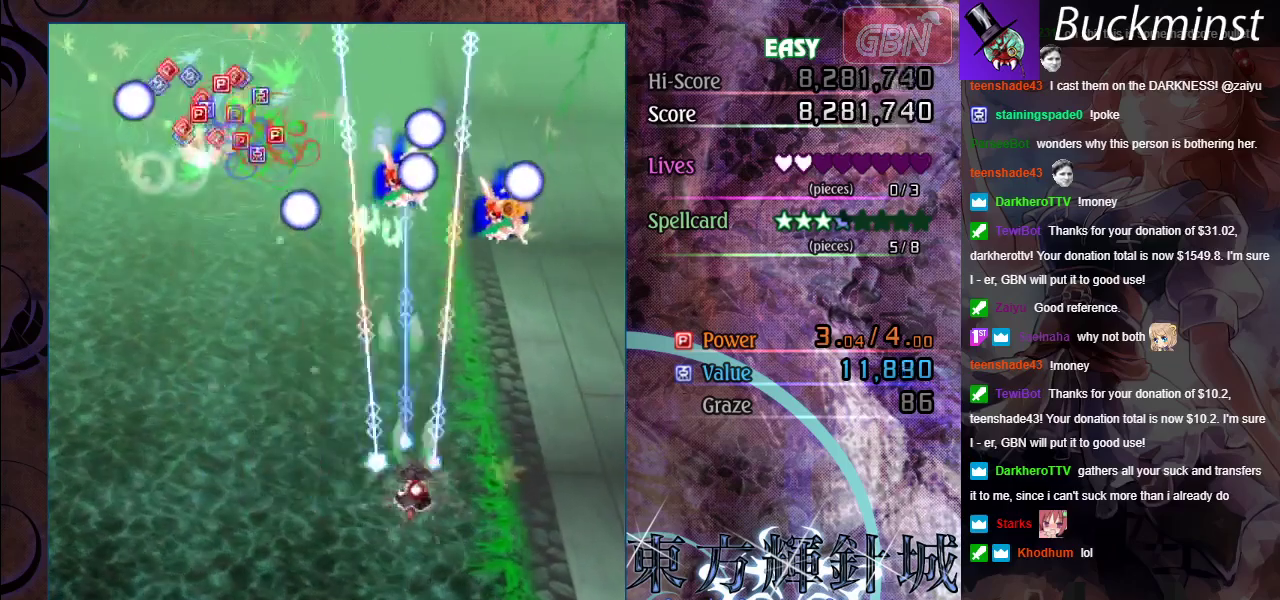
{"dt_ms": 700, "buttons": ["A", "X"], "left_stick": "down-left", "events": [[167, "left_stick", "up-left"], [333, "left_stick", "left"], [683, "left_stick", "down-left"]]}
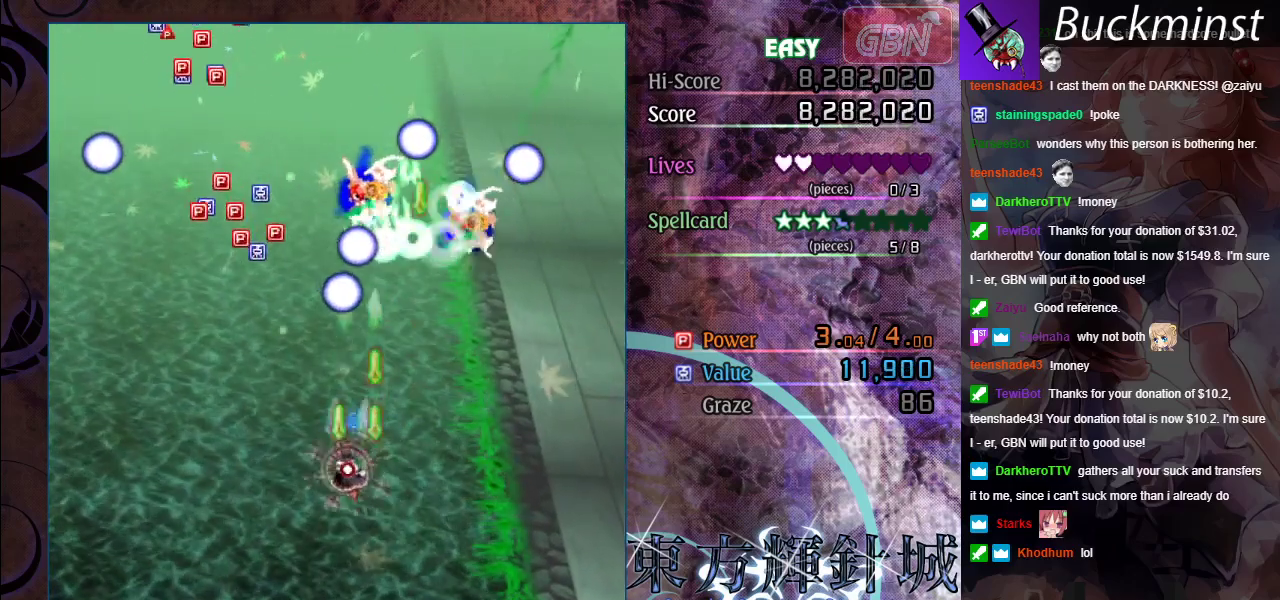
{"dt_ms": 500, "buttons": ["A", "X"], "left_stick": "right", "events": [[33, "left_stick", "down"], [83, "left_stick", "down-right"], [333, "left_stick", "right"]]}
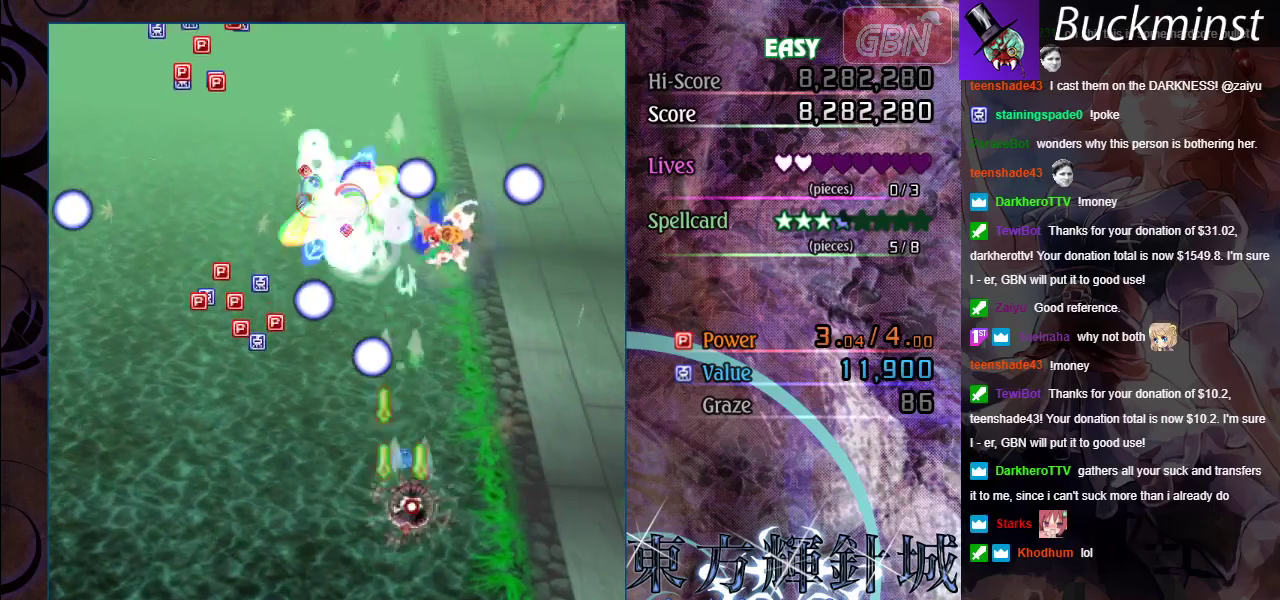
{"dt_ms": 600, "buttons": ["A", "X"], "left_stick": "up", "events": [[33, "left_stick", "up-right"], [167, "left_stick", "right"], [350, "left_stick", "up-right"], [433, "left_stick", "up"]]}
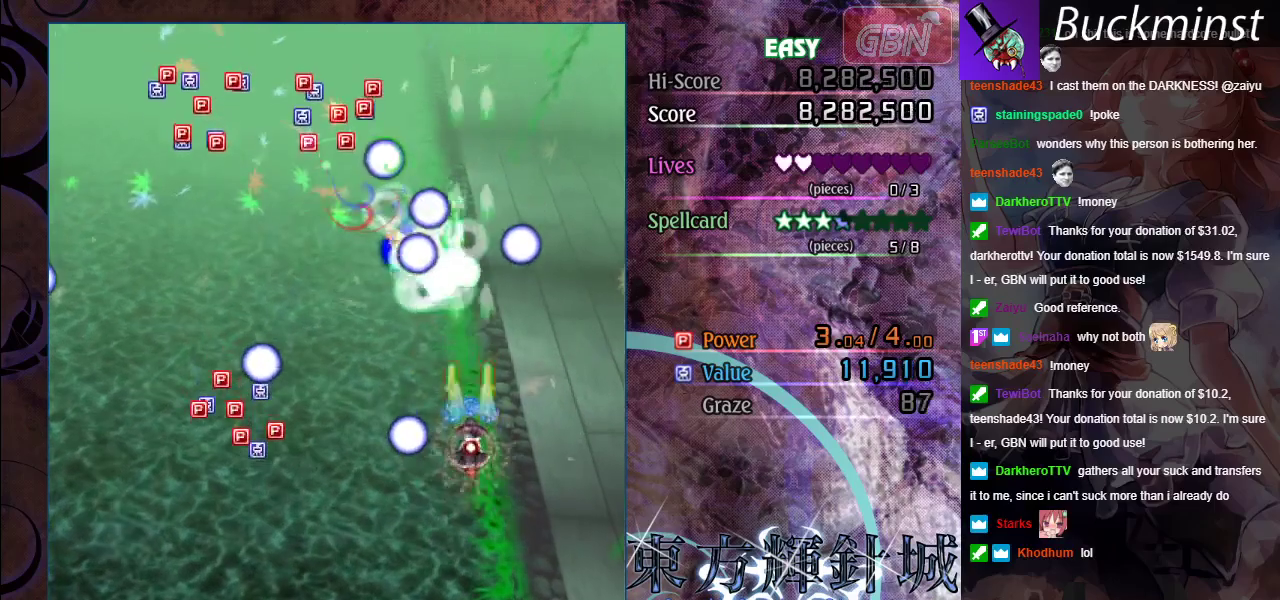
{"dt_ms": 400, "buttons": ["A", "X"], "left_stick": "down-left", "events": [[17, "left_stick", "up-left"], [200, "left_stick", "left"], [367, "left_stick", "down-left"]]}
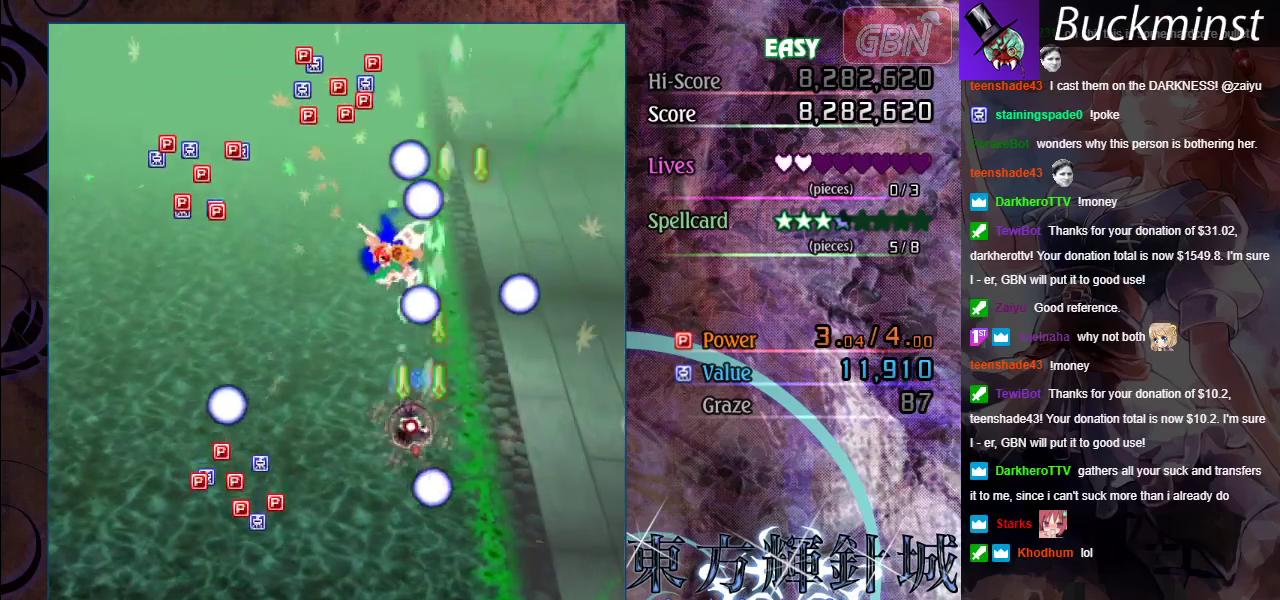
{"dt_ms": 300, "buttons": ["A", "X"], "left_stick": "up-left", "events": [[100, "left_stick", "left"], [267, "left_stick", "up-left"]]}
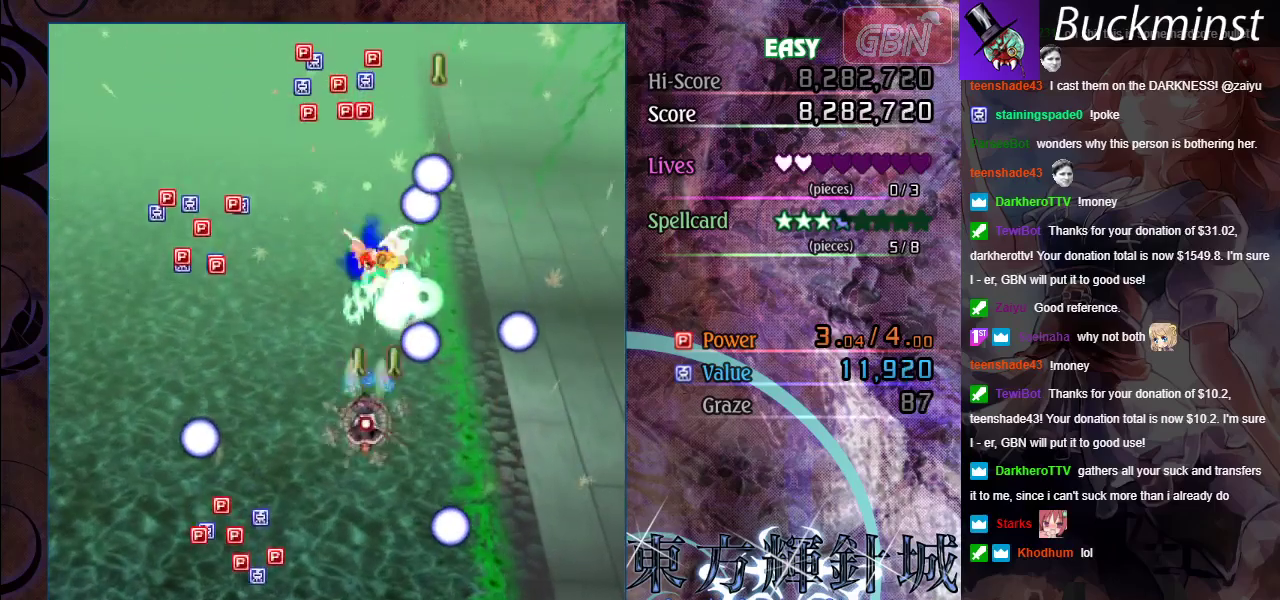
{"dt_ms": 700, "buttons": ["A"], "left_stick": "up-left", "events": [[67, "left_stick", "center"], [383, "X", "up"], [400, "left_stick", "up"], [467, "left_stick", "up-left"]]}
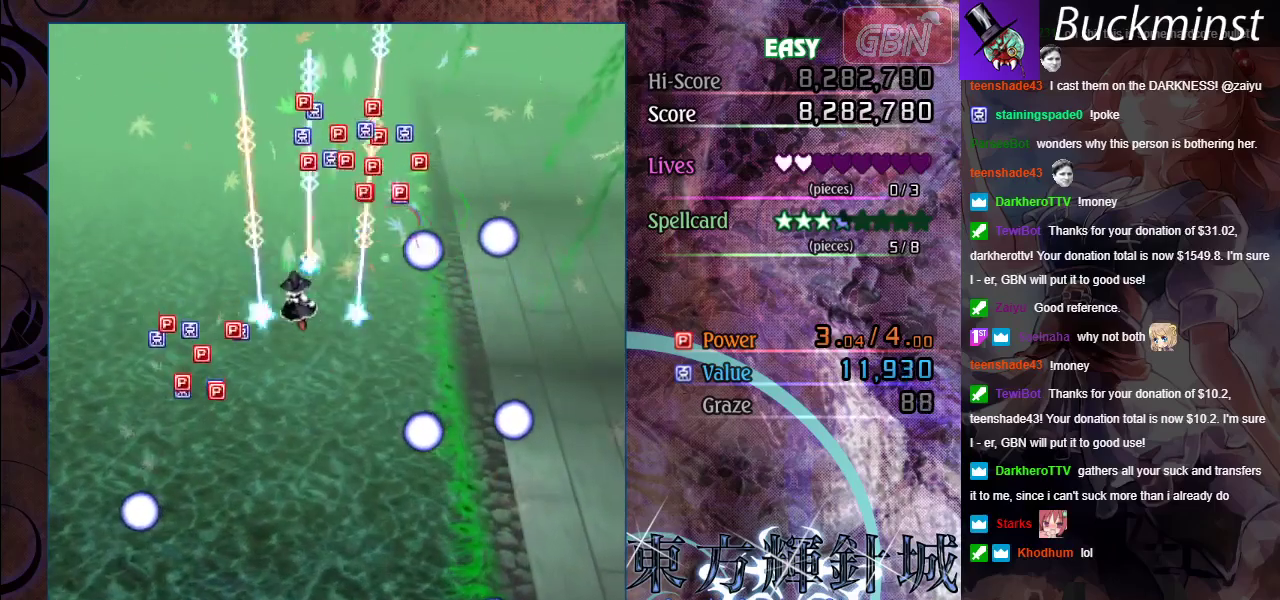
{"dt_ms": 600, "buttons": ["A"], "left_stick": "down", "events": [[300, "left_stick", "up"], [467, "left_stick", "center"], [533, "left_stick", "down"]]}
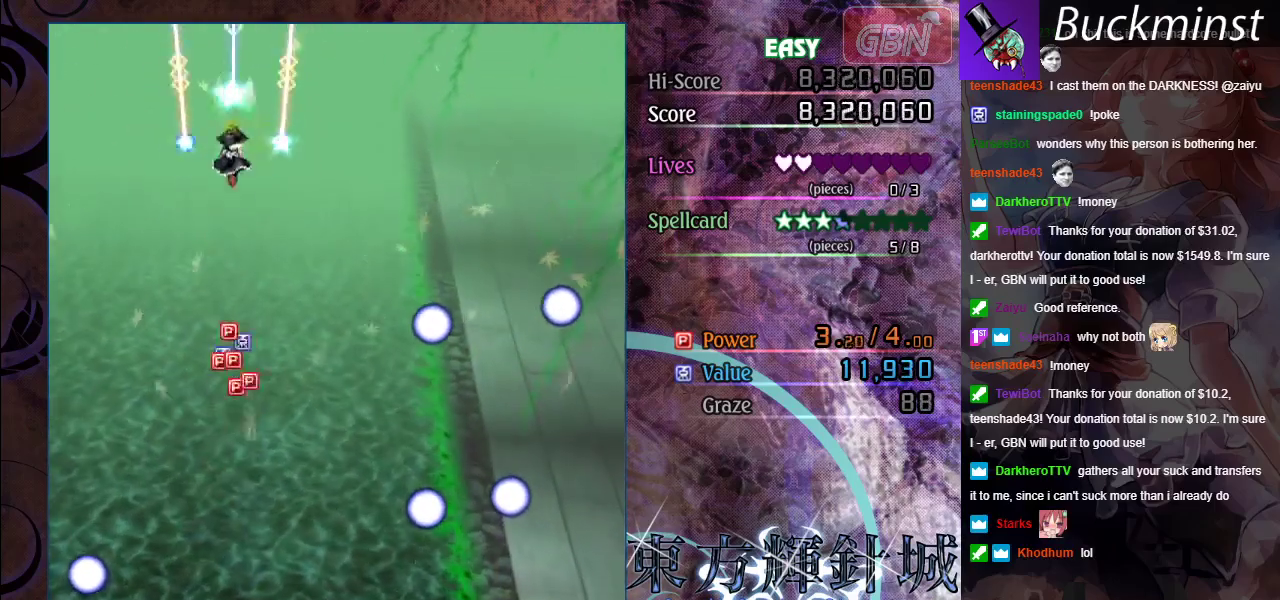
{"dt_ms": 400, "buttons": ["A"], "left_stick": "center", "events": [[200, "left_stick", "center"]]}
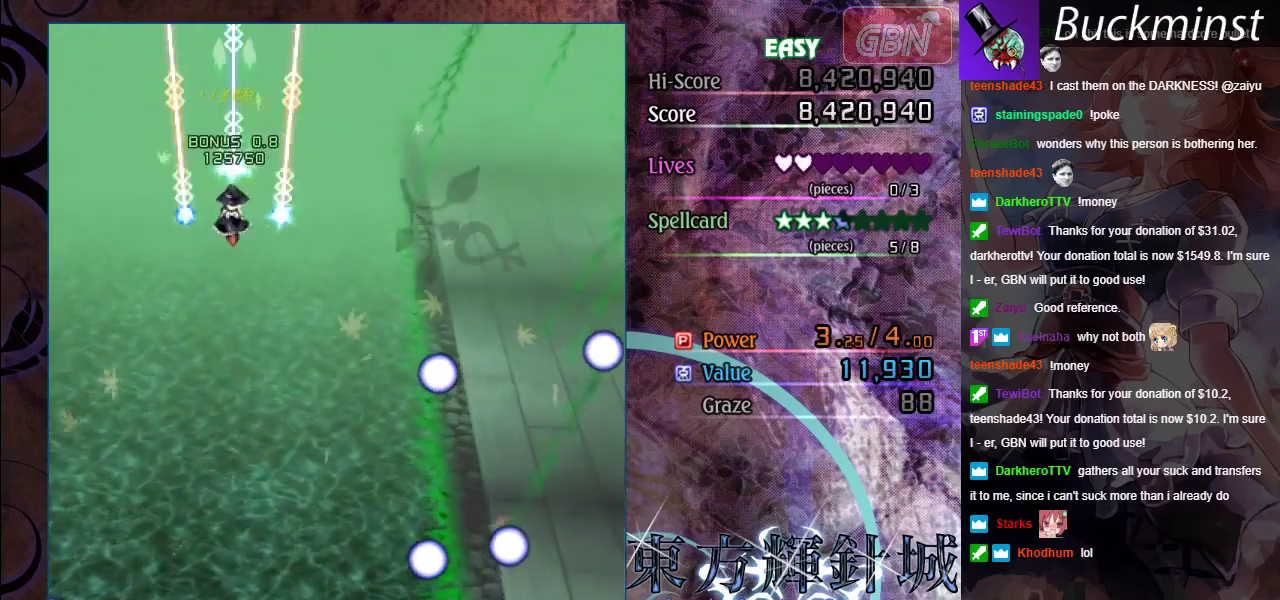
{"dt_ms": 600, "buttons": ["A"], "left_stick": "down", "events": [[283, "left_stick", "up"], [550, "left_stick", "down"]]}
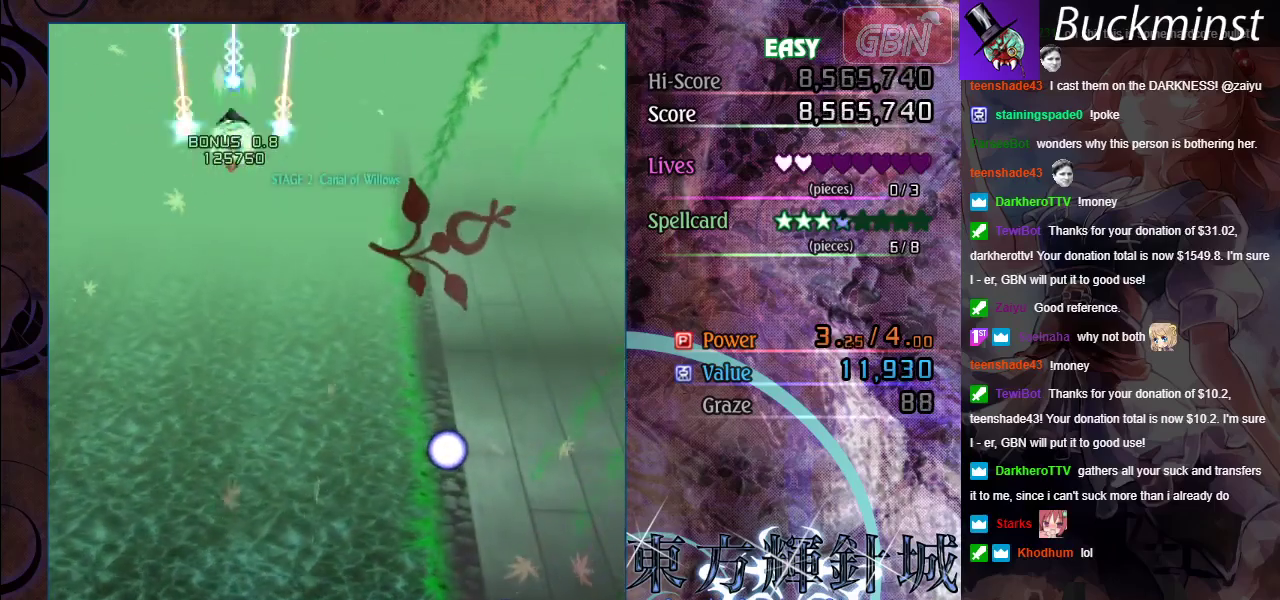
{"dt_ms": 400, "buttons": ["A"], "left_stick": "down", "events": []}
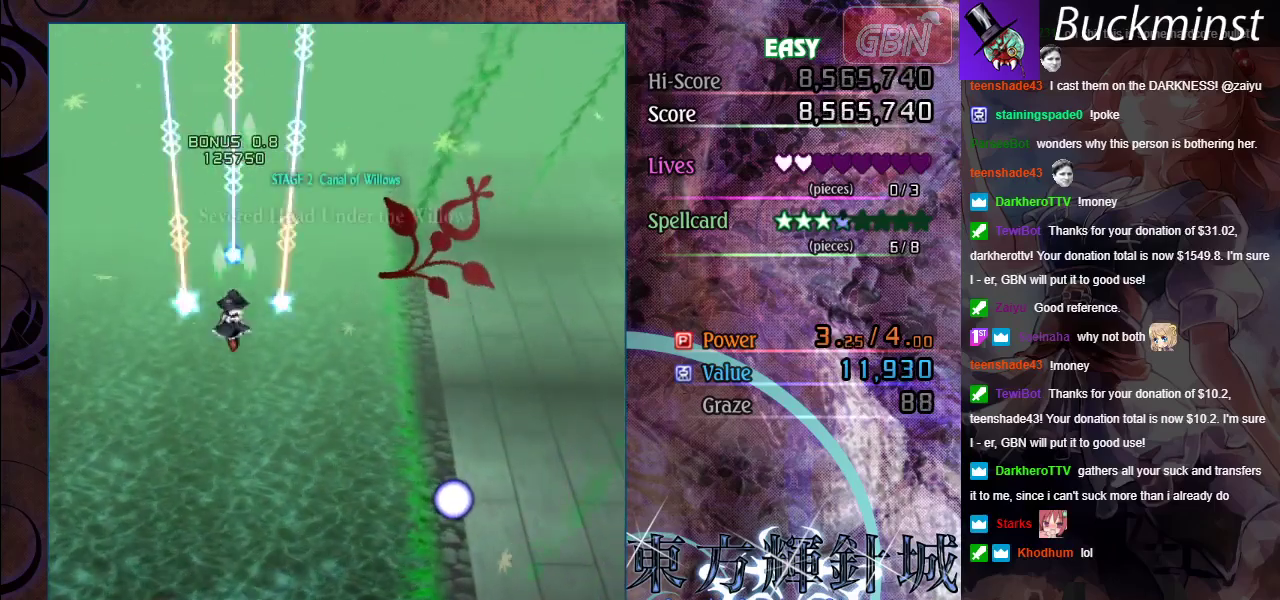
{"dt_ms": 500, "buttons": ["A"], "left_stick": "down", "events": []}
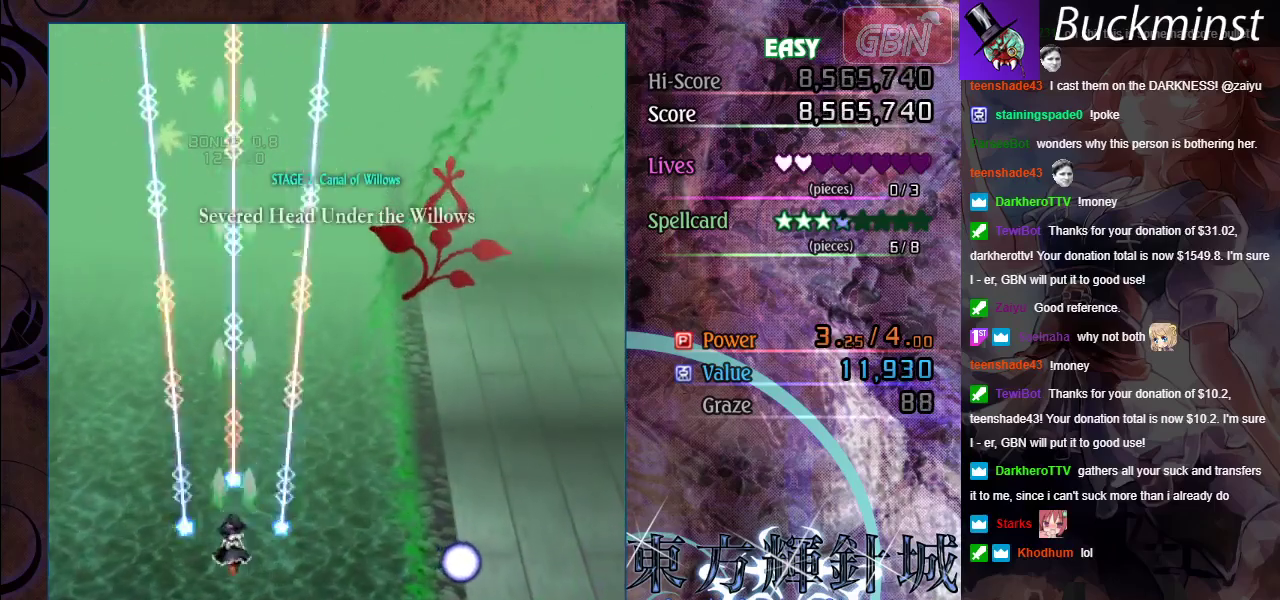
{"dt_ms": 500, "buttons": ["A"], "left_stick": "center", "events": [[233, "left_stick", "center"]]}
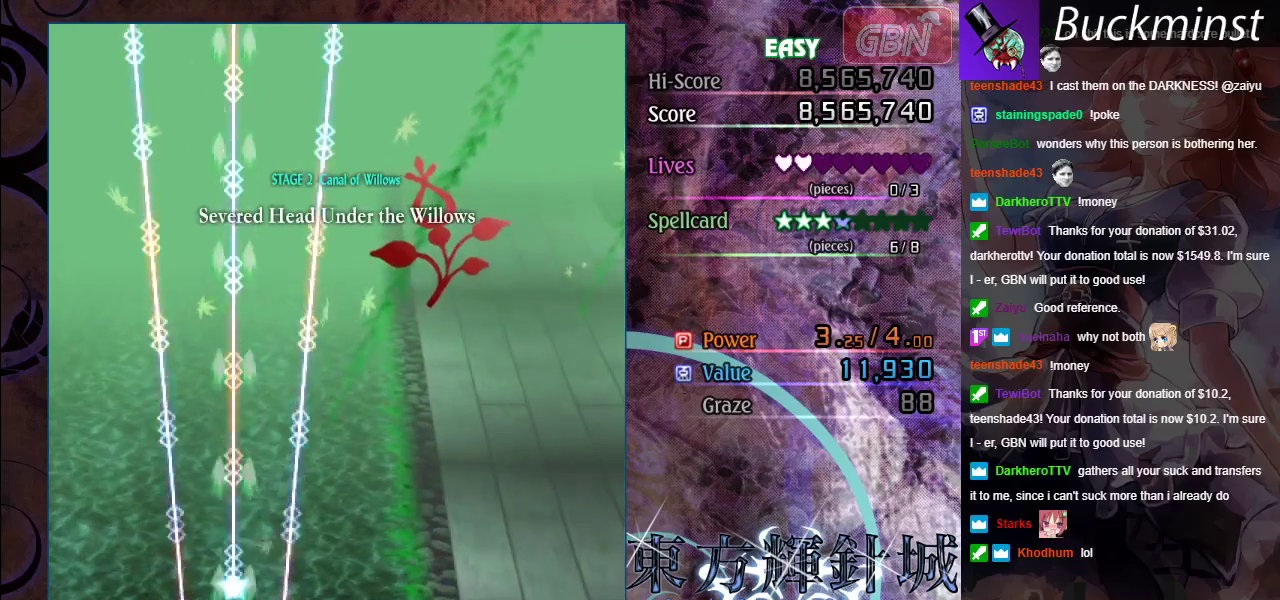
{"dt_ms": 500, "buttons": ["A"], "left_stick": "center", "events": []}
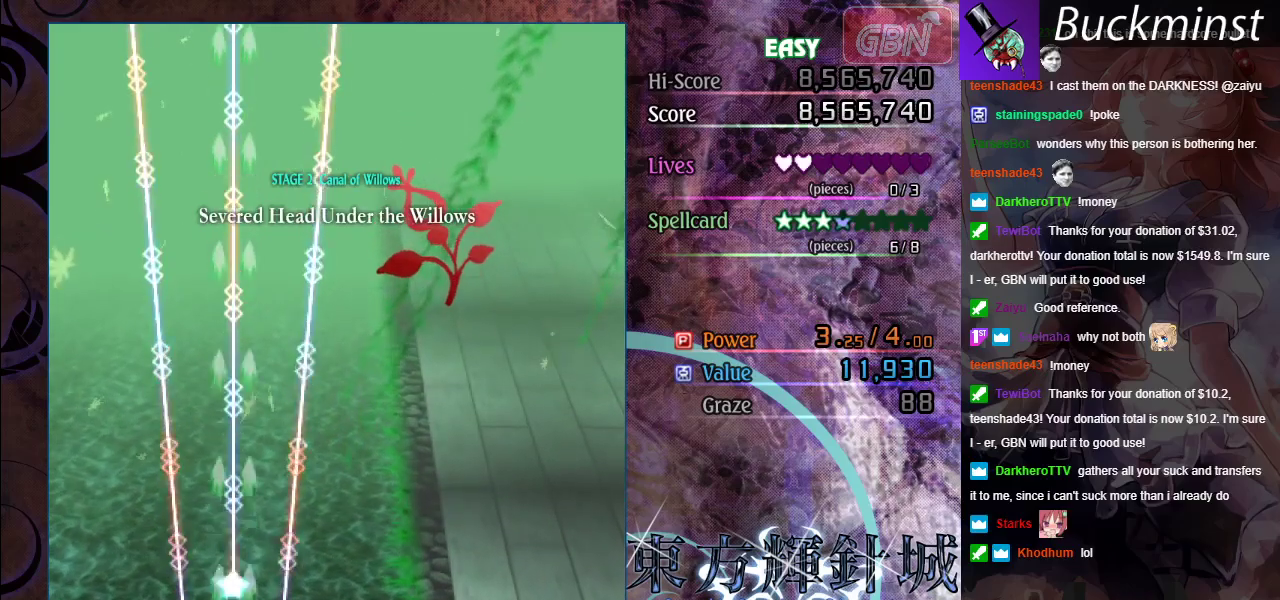
{"dt_ms": 500, "buttons": ["A"], "left_stick": "center", "events": []}
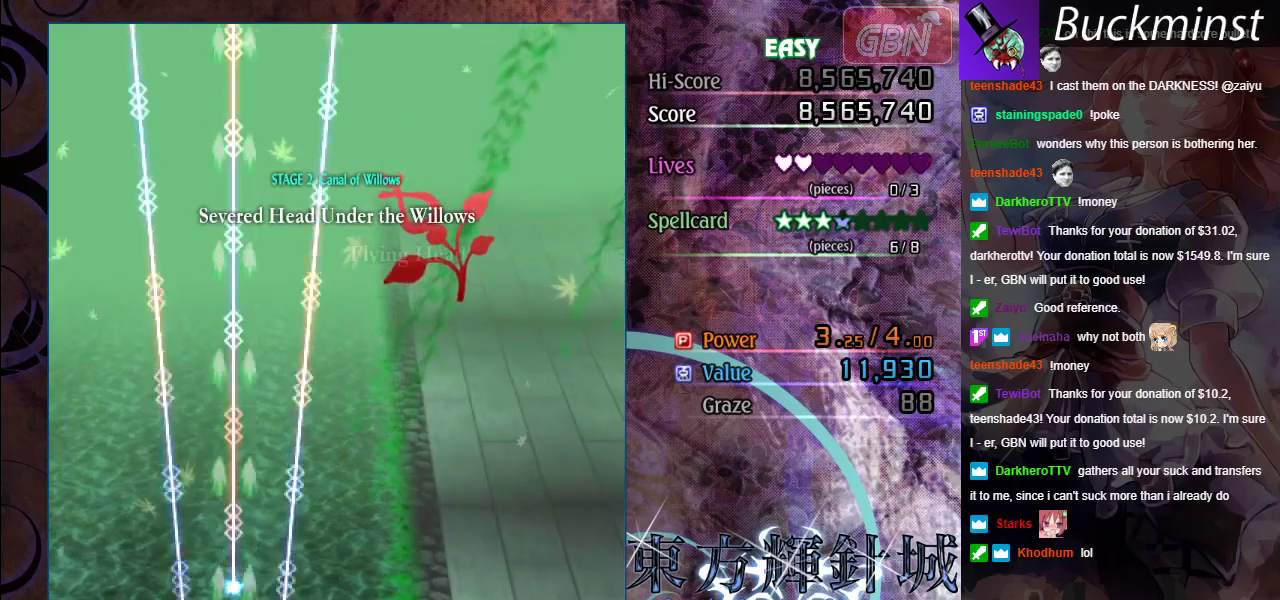
{"dt_ms": 600, "buttons": ["A"], "left_stick": "up-left", "events": [[517, "left_stick", "up-left"]]}
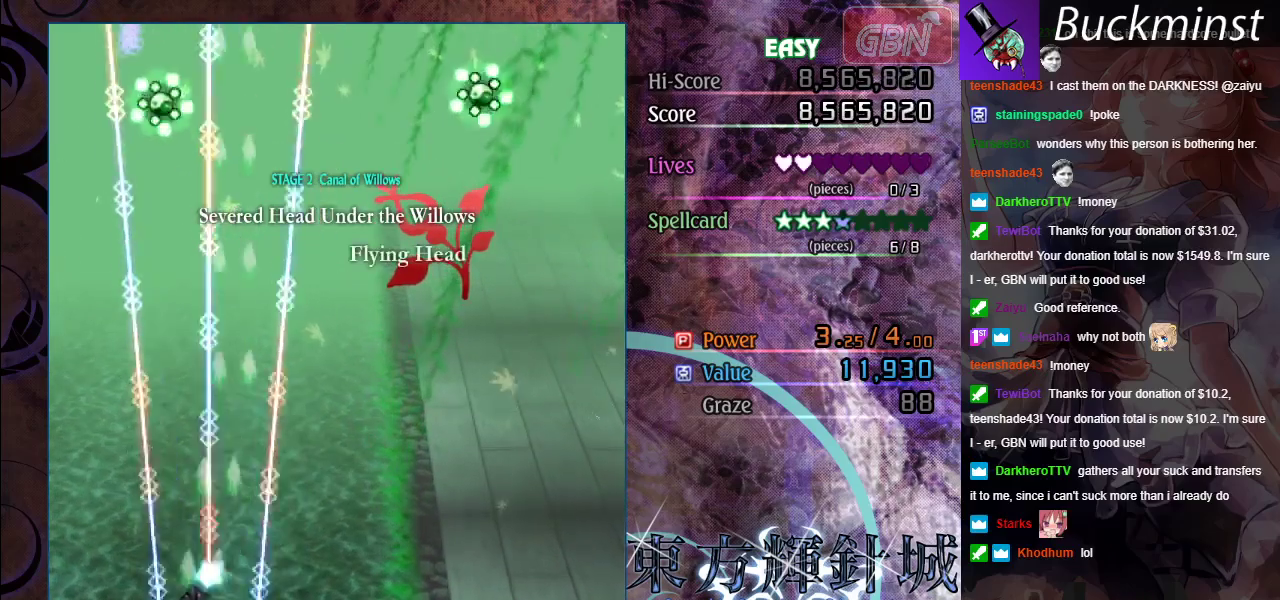
{"dt_ms": 600, "buttons": ["A", "X"], "left_stick": "center", "events": [[50, "X", "down"], [250, "left_stick", "up"], [433, "left_stick", "center"]]}
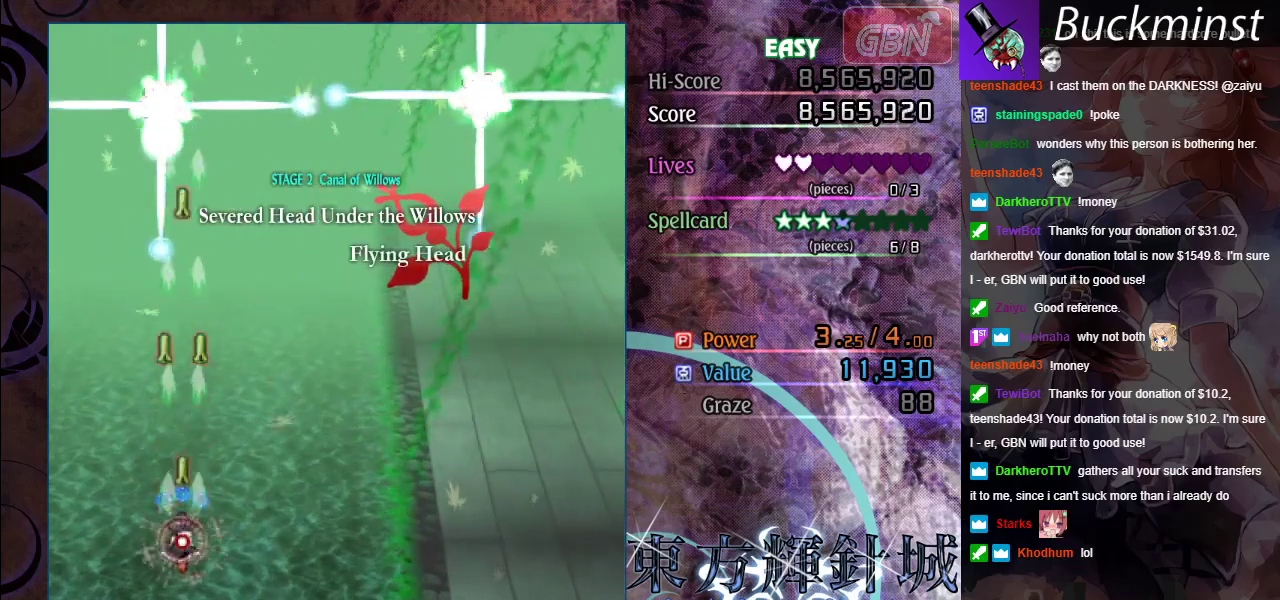
{"dt_ms": 500, "buttons": ["A"], "left_stick": "right", "events": [[317, "left_stick", "right"], [367, "left_stick", "down-right"], [450, "X", "up"], [483, "left_stick", "right"]]}
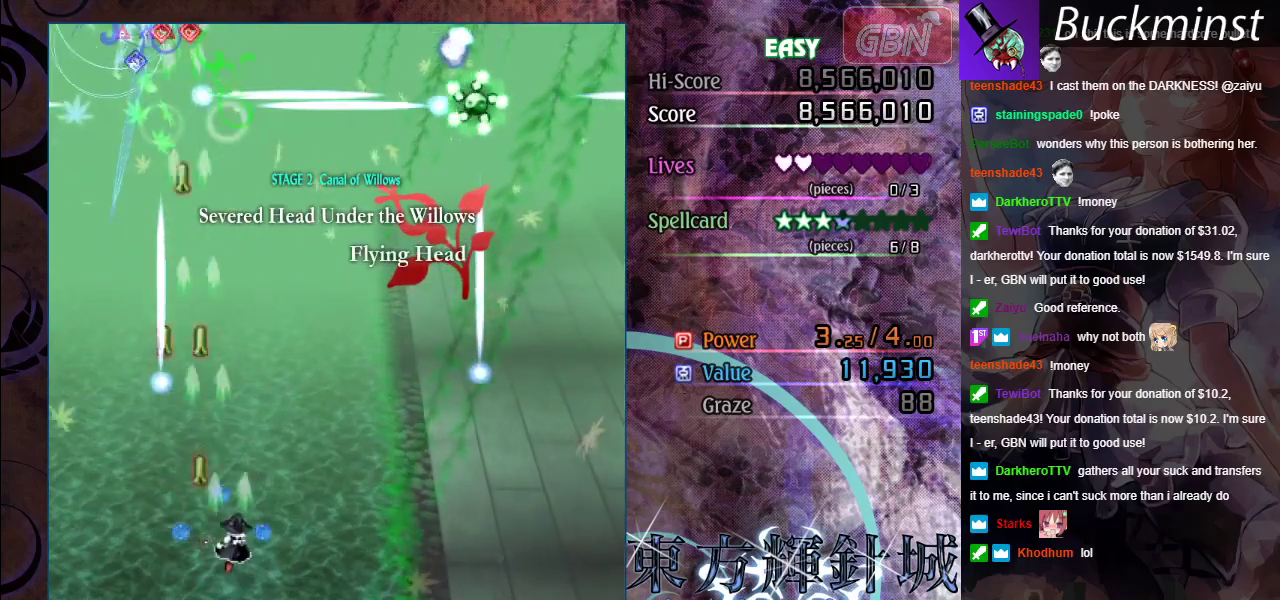
{"dt_ms": 300, "buttons": ["A"], "left_stick": "up-right", "events": [[250, "left_stick", "up-right"]]}
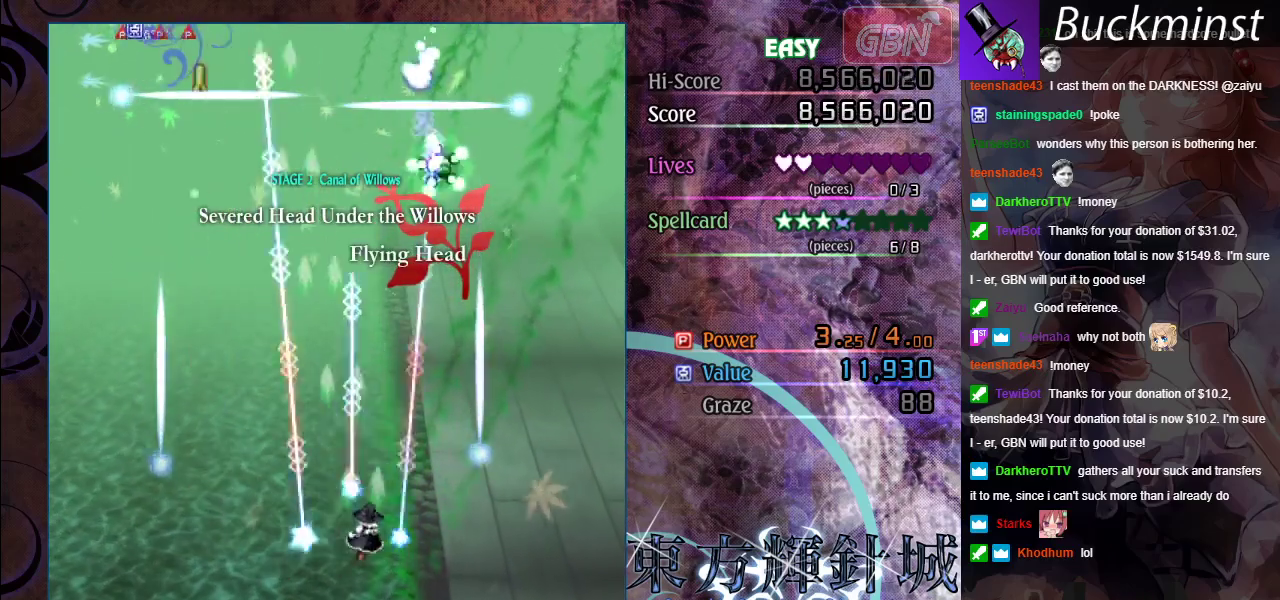
{"dt_ms": 300, "buttons": ["A", "X"], "left_stick": "center", "events": [[50, "X", "down"], [133, "left_stick", "right"], [267, "left_stick", "center"]]}
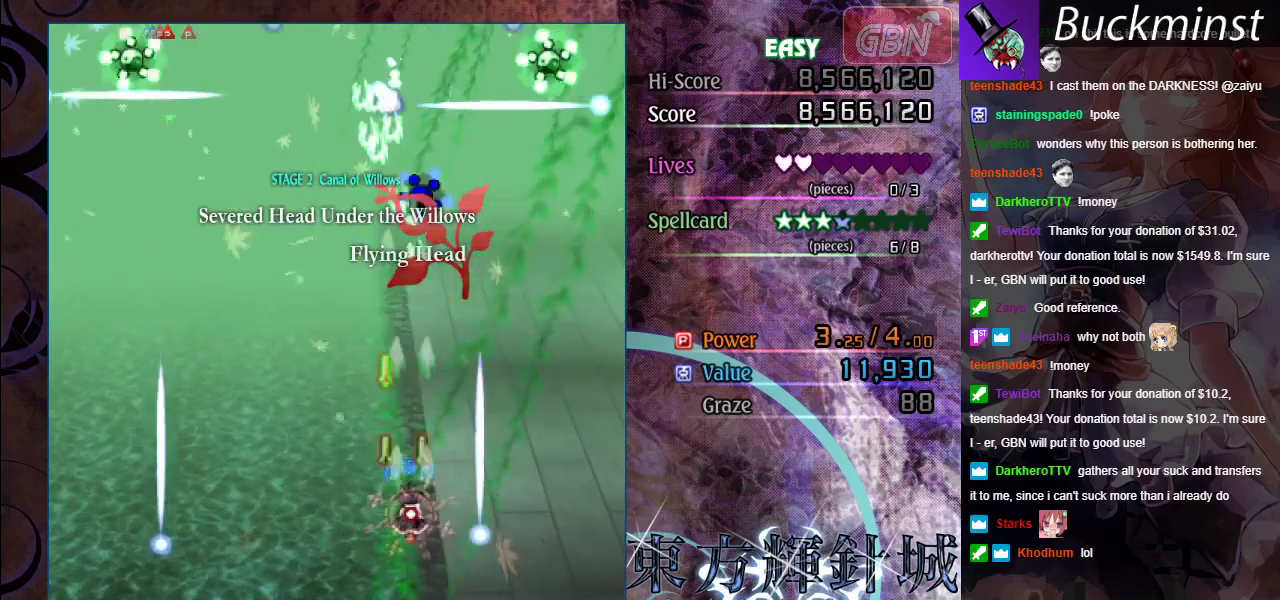
{"dt_ms": 700, "buttons": ["A"], "left_stick": "up-right", "events": [[250, "left_stick", "right"], [433, "left_stick", "up-left"], [650, "left_stick", "up"], [667, "X", "up"], [700, "left_stick", "up-right"]]}
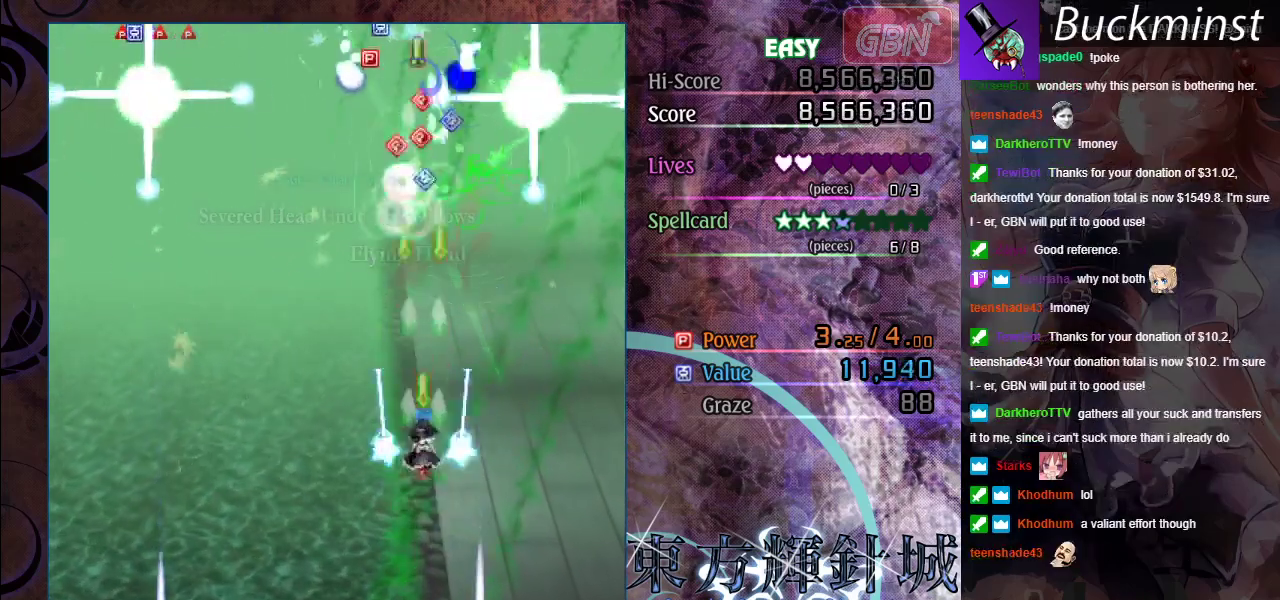
{"dt_ms": 400, "buttons": ["A", "X"], "left_stick": "down", "events": [[133, "left_stick", "right"], [167, "X", "down"], [350, "left_stick", "down"]]}
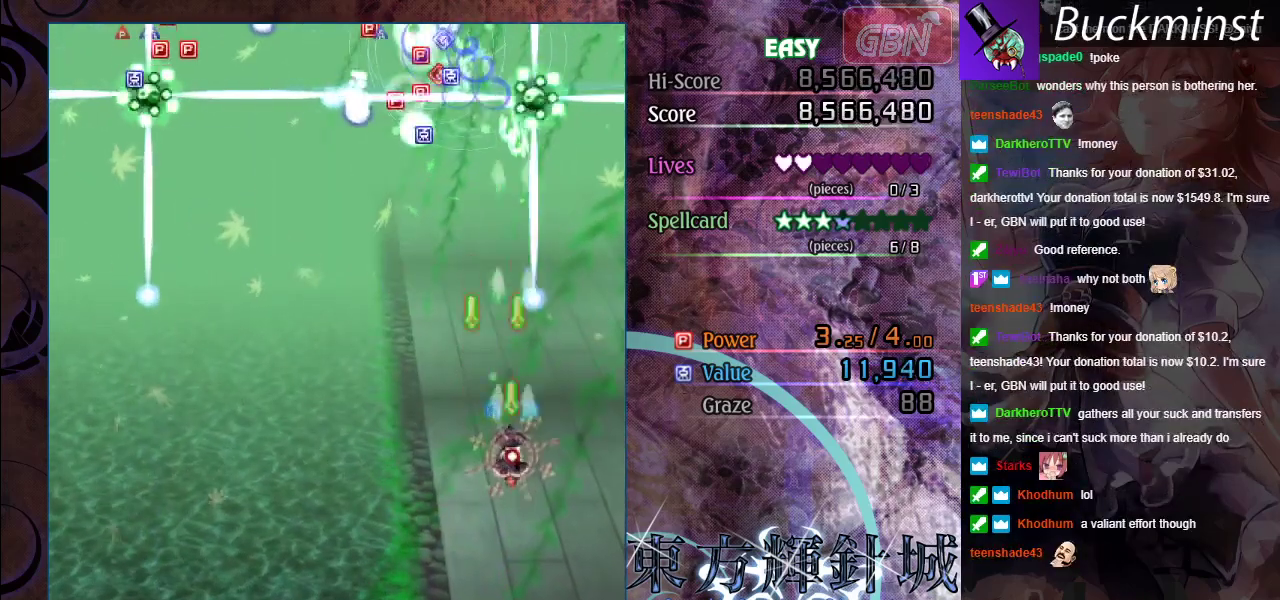
{"dt_ms": 700, "buttons": ["A"], "left_stick": "down-left", "events": [[583, "left_stick", "down-left"], [700, "X", "up"]]}
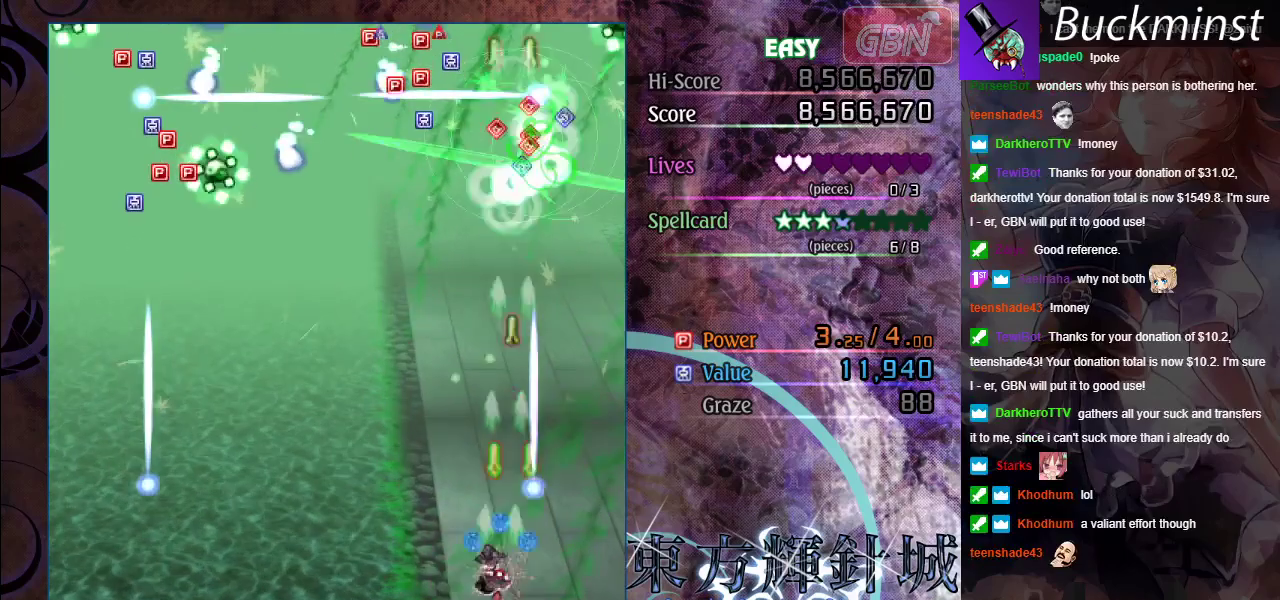
{"dt_ms": 400, "buttons": ["A"], "left_stick": "left", "events": [[33, "left_stick", "left"]]}
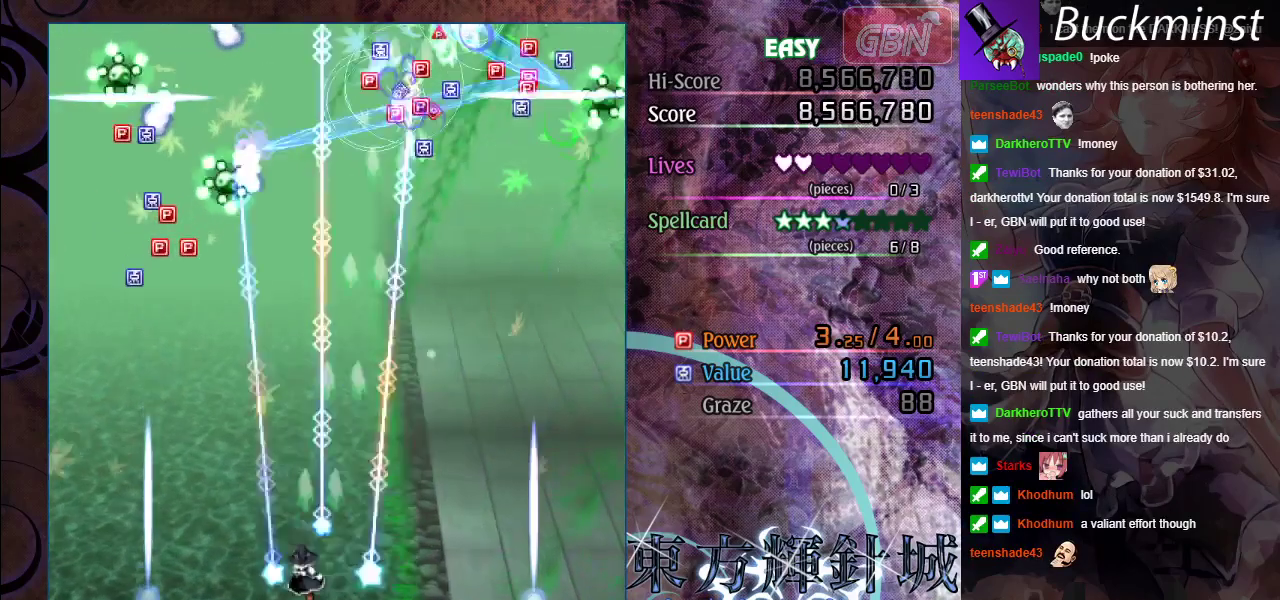
{"dt_ms": 700, "buttons": ["A", "X"], "left_stick": "right", "events": [[133, "X", "down"], [217, "left_stick", "up-left"], [650, "left_stick", "right"]]}
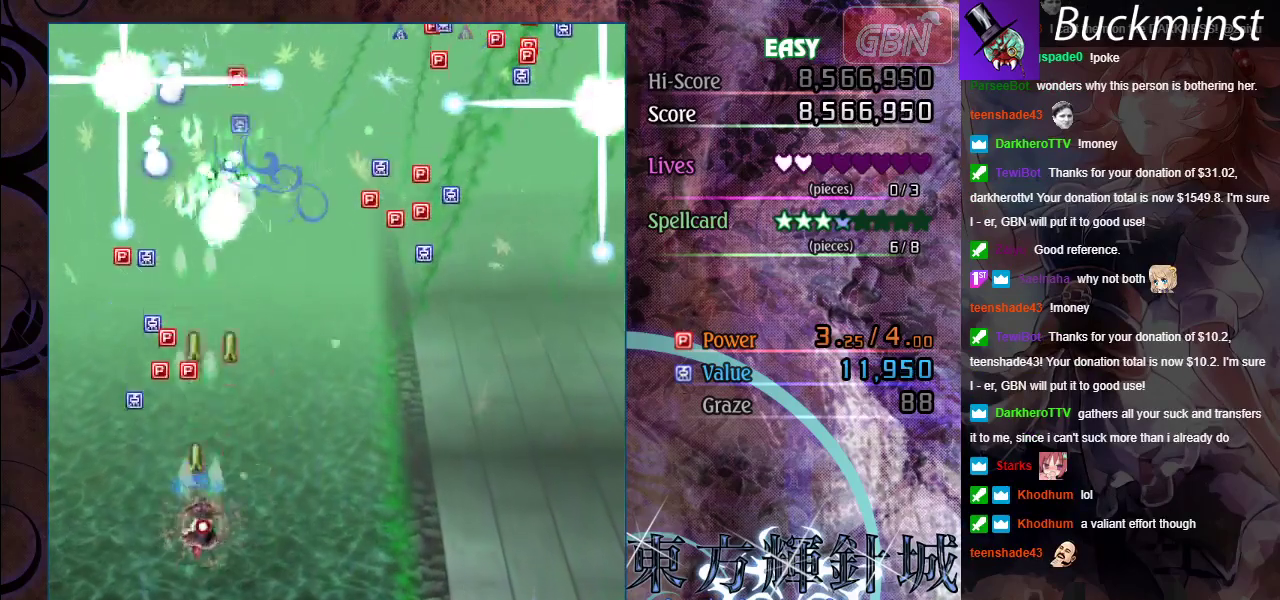
{"dt_ms": 500, "buttons": ["A"], "left_stick": "up-right", "events": [[117, "left_stick", "center"], [267, "left_stick", "right"], [317, "left_stick", "up-right"], [417, "X", "up"]]}